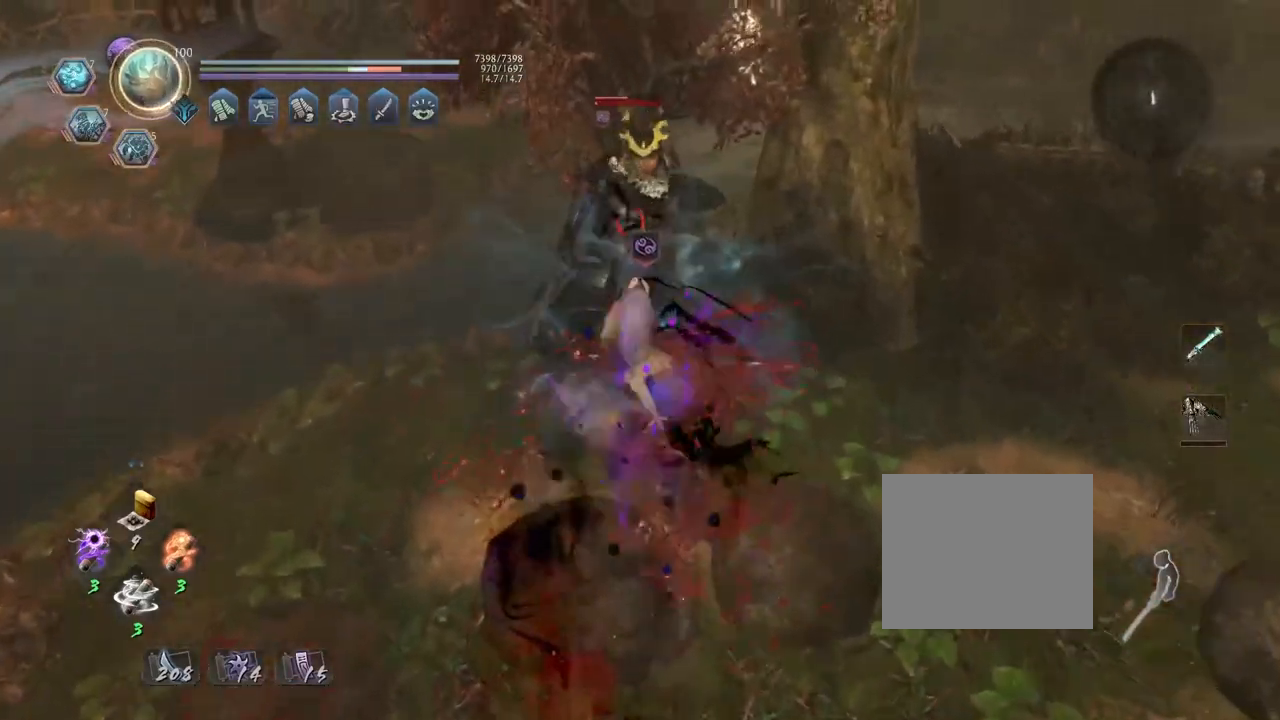
Gameplay with a controller (PlayStation layout); each line is a JSON object with the inputs held at the frame after it. "events" lists button and stick changes between this image and that frame as [ms after this image, input, new state], when the widget could be followed in between.
{"buttons": [], "left_stick": "up", "right_stick": "center", "events": [[17, "TRIANGLE", "down"], [100, "TRIANGLE", "up"], [117, "R1", "up"]]}
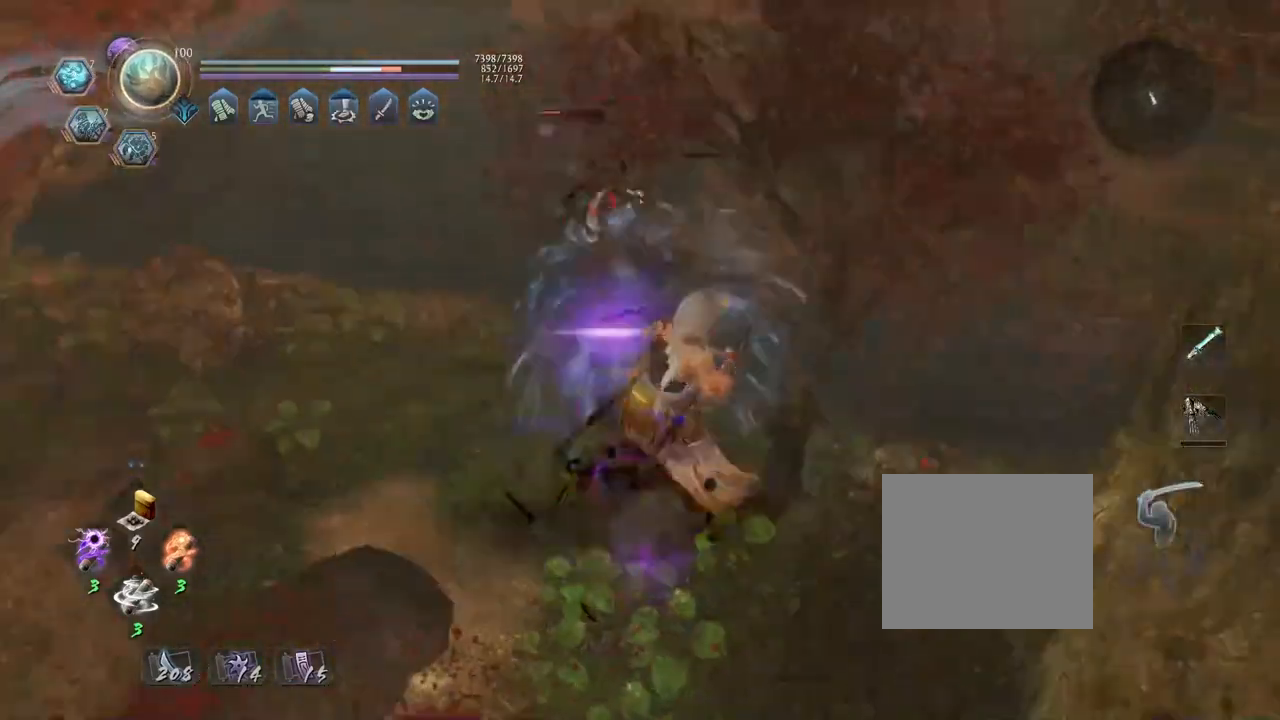
{"buttons": [], "left_stick": "center", "right_stick": "center", "events": [[200, "R1", "down"], [317, "R1", "up"], [333, "left_stick", "center"]]}
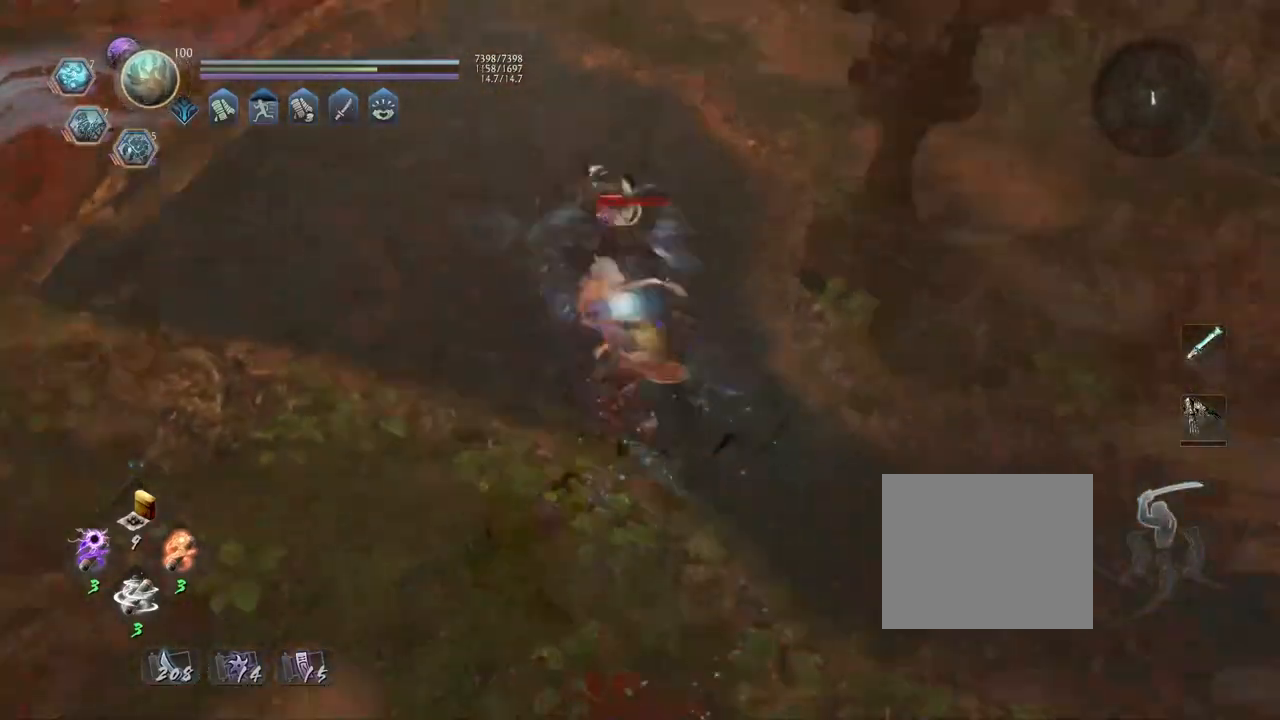
{"buttons": [], "left_stick": "center", "right_stick": "center", "events": [[50, "TRIANGLE", "down"], [150, "TRIANGLE", "up"]]}
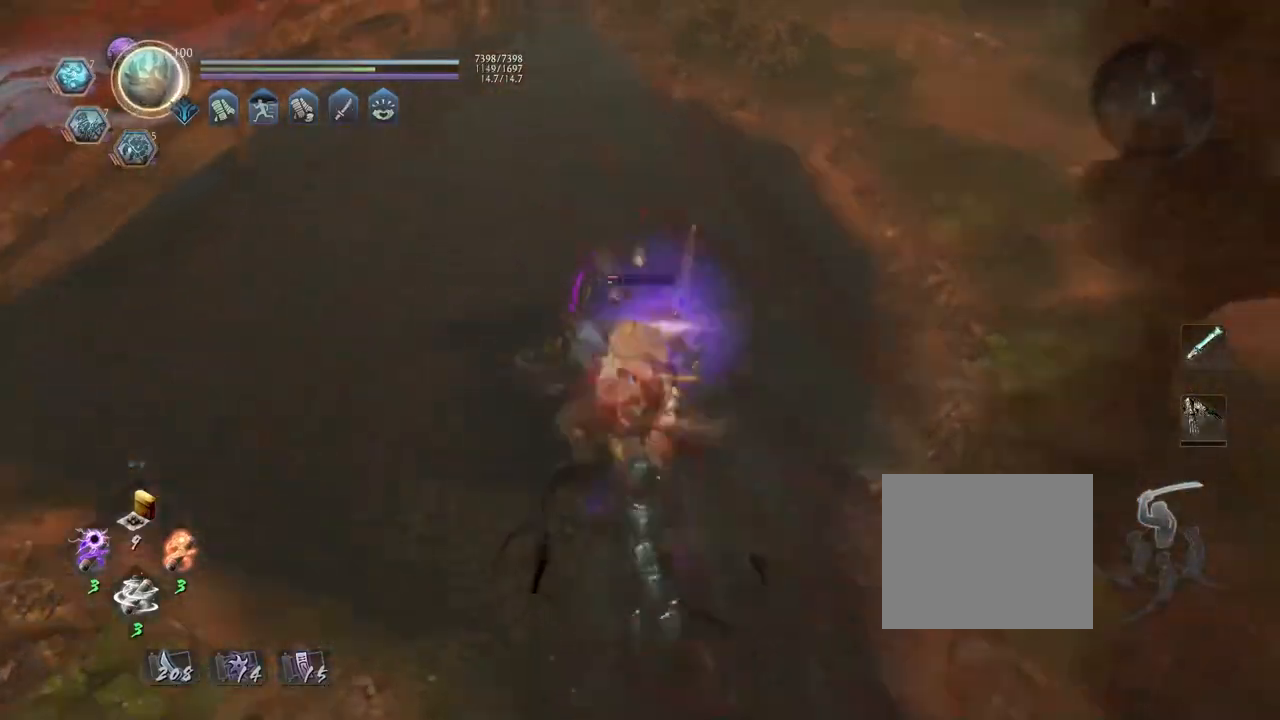
{"buttons": ["TRIANGLE", "R2"], "left_stick": "center", "right_stick": "center", "events": [[467, "R2", "down"], [500, "TRIANGLE", "down"]]}
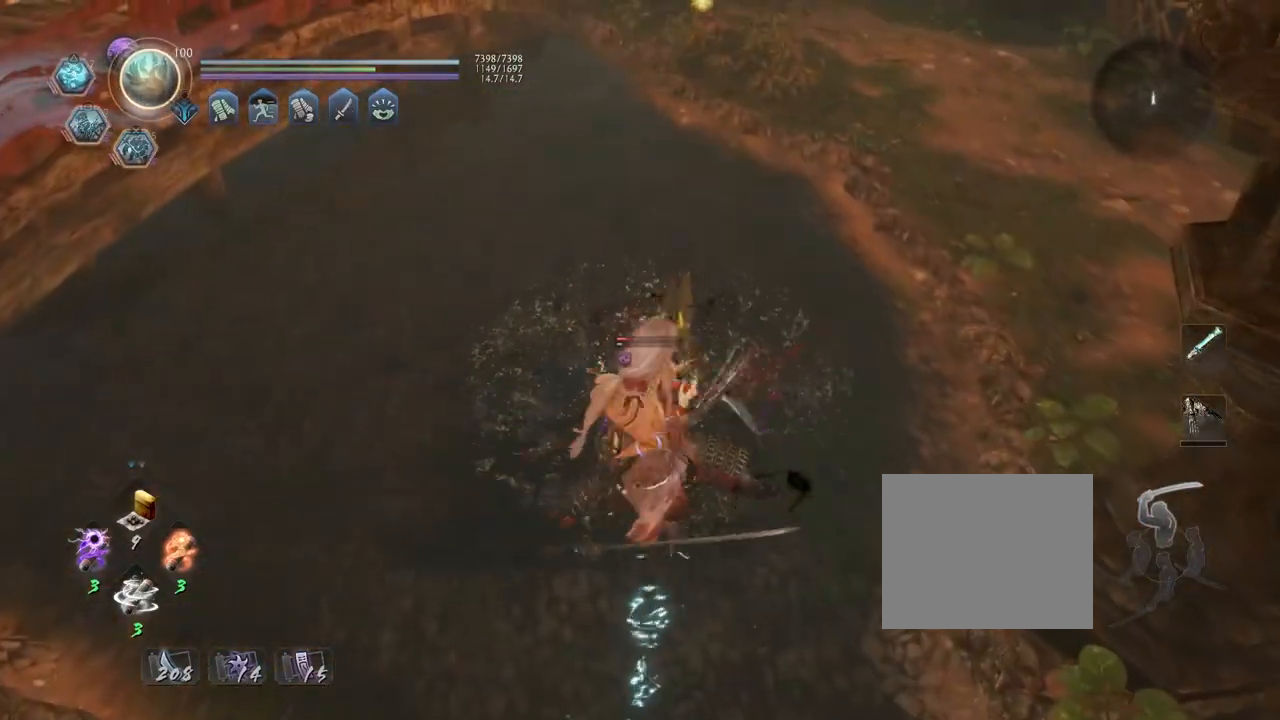
{"buttons": [], "left_stick": "center", "right_stick": "center", "events": [[400, "TRIANGLE", "up"], [433, "R2", "up"]]}
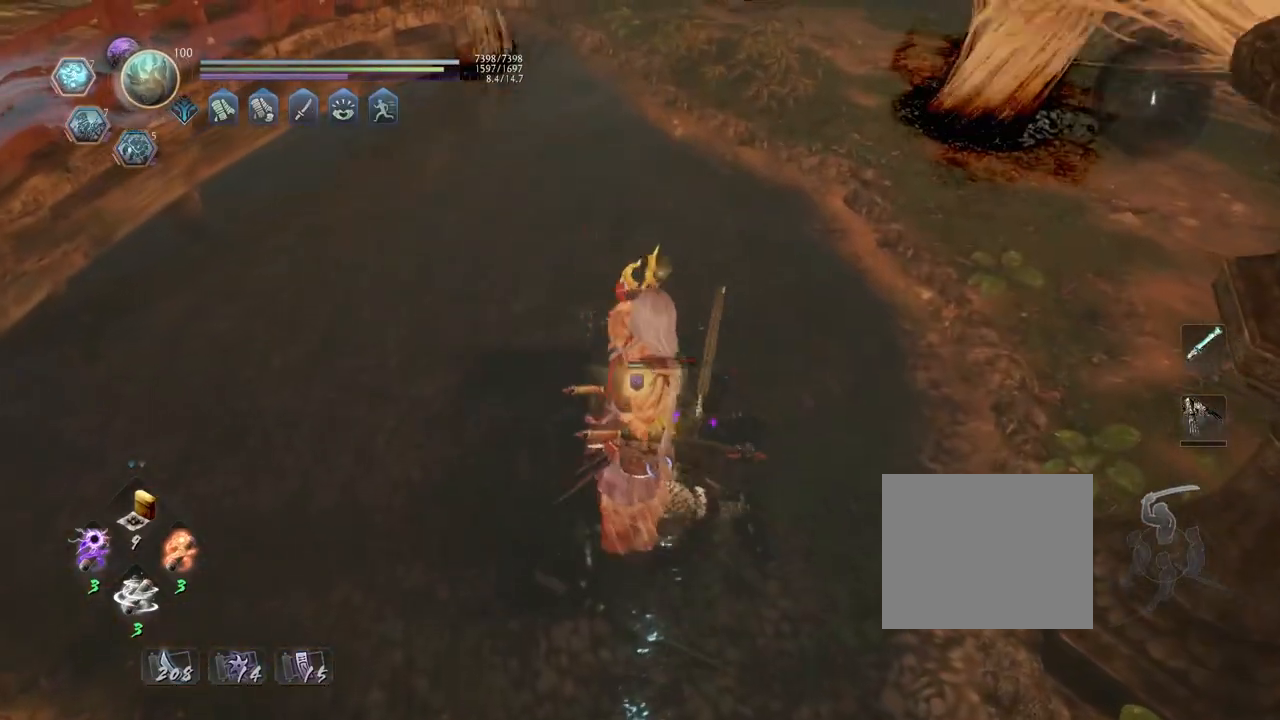
{"buttons": [], "left_stick": "center", "right_stick": "center", "events": []}
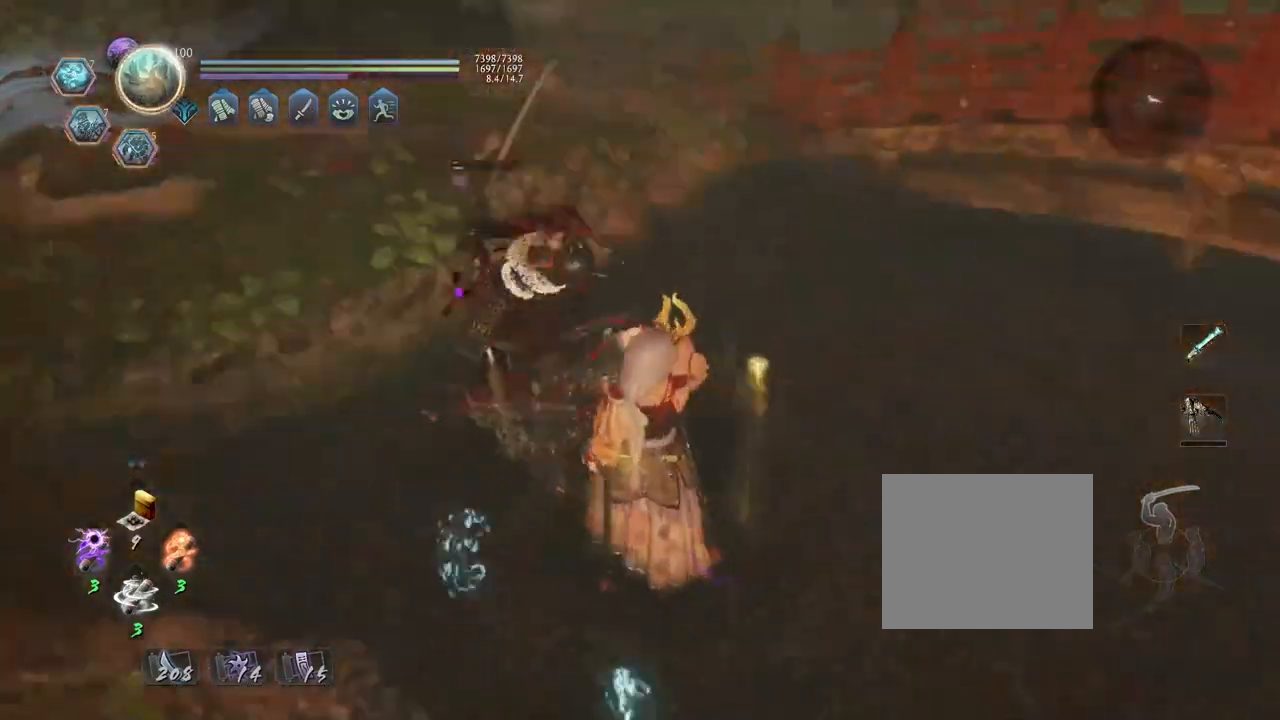
{"buttons": [], "left_stick": "center", "right_stick": "center", "events": []}
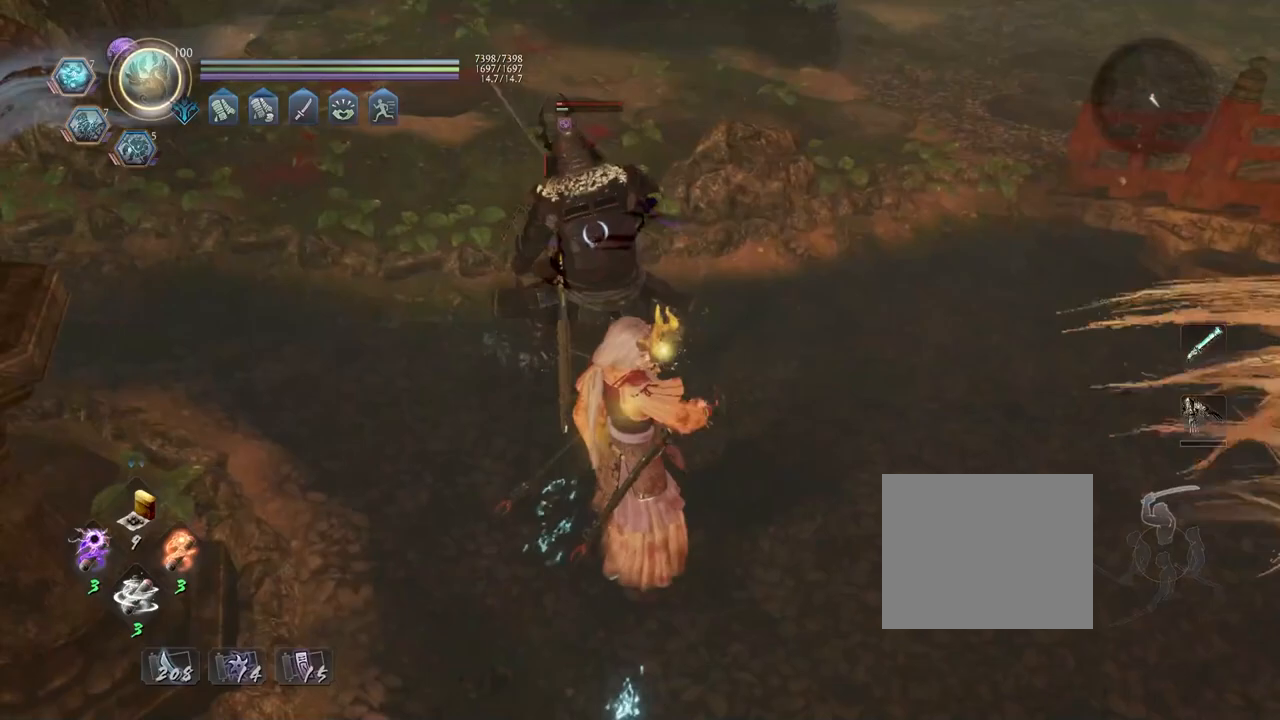
{"buttons": ["CROSS", "R1"], "left_stick": "center", "right_stick": "center", "events": [[417, "R1", "down"], [500, "CROSS", "down"]]}
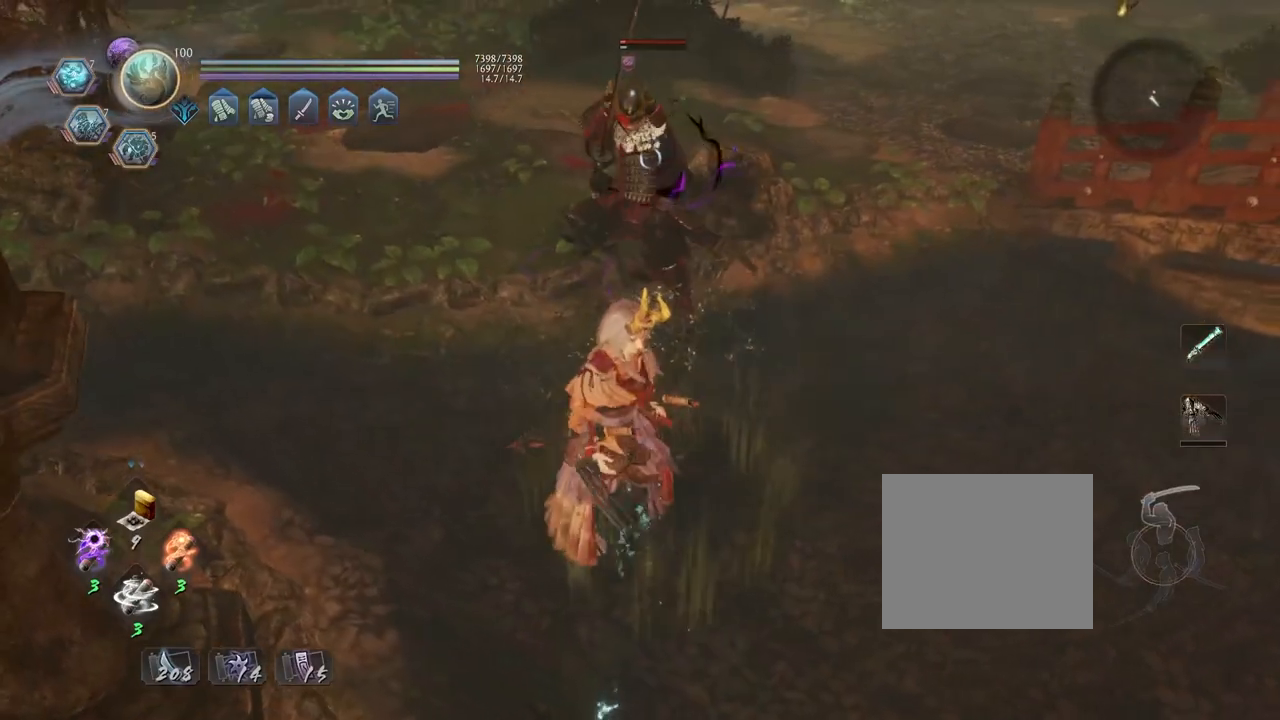
{"buttons": [], "left_stick": "center", "right_stick": "center", "events": [[83, "CROSS", "up"], [100, "R1", "up"], [217, "TRIANGLE", "down"], [283, "TRIANGLE", "up"]]}
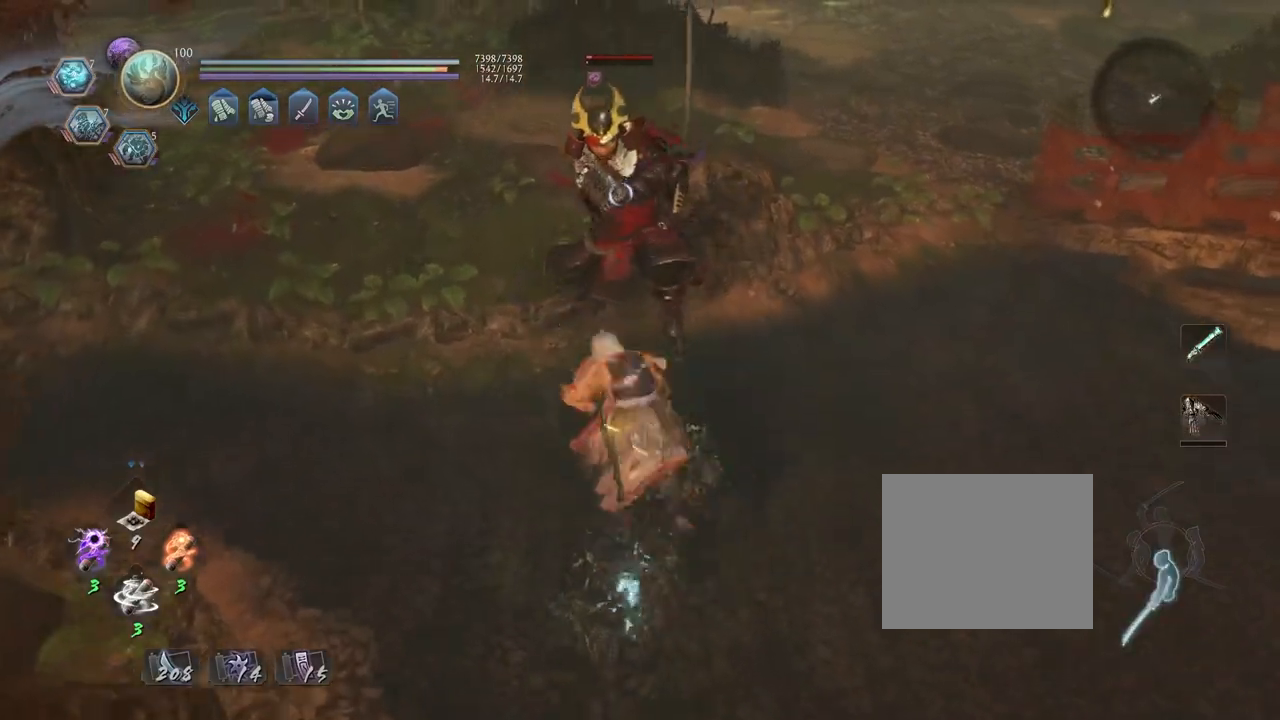
{"buttons": [], "left_stick": "center", "right_stick": "center", "events": [[233, "SQUARE", "down"], [300, "SQUARE", "up"]]}
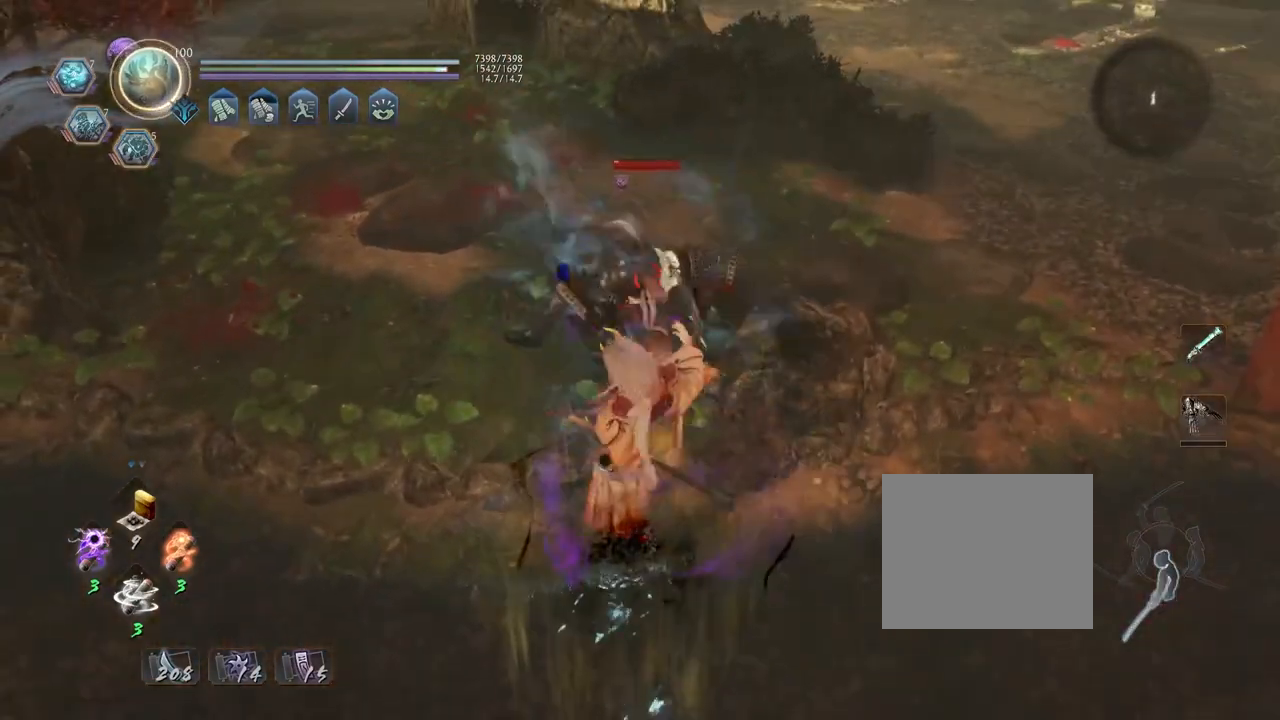
{"buttons": [], "left_stick": "center", "right_stick": "center", "events": []}
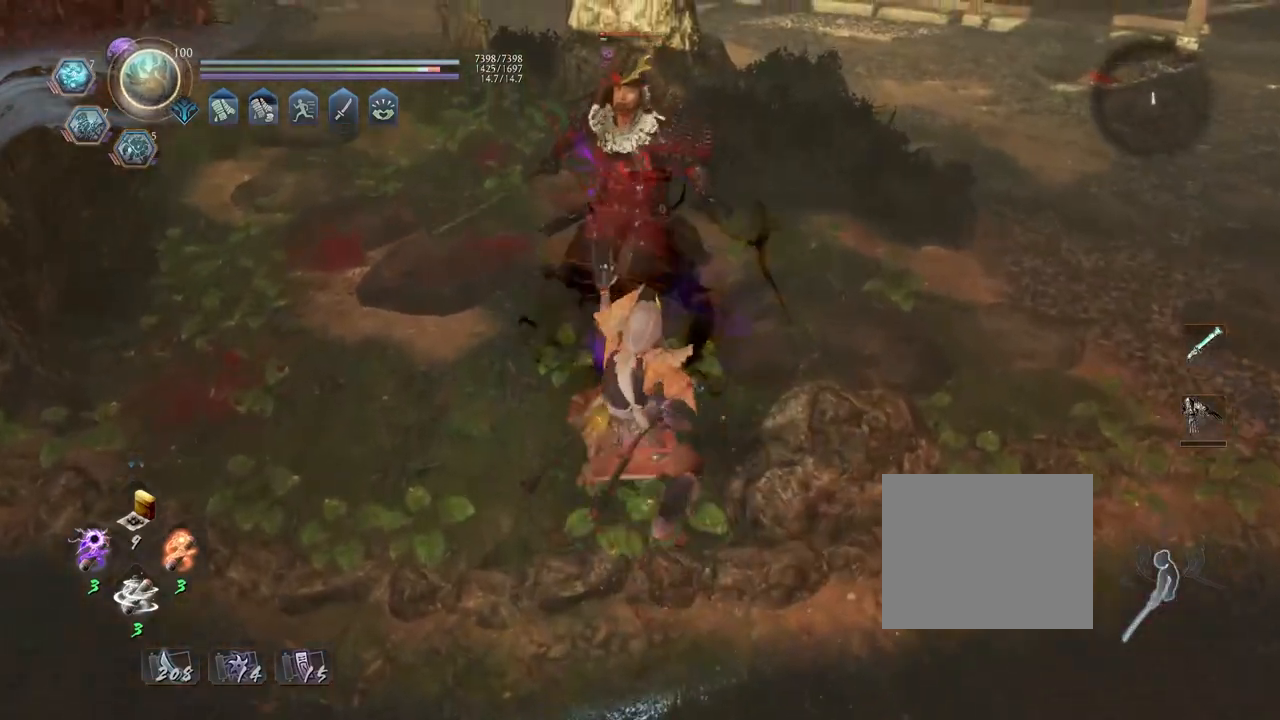
{"buttons": ["R1"], "left_stick": "center", "right_stick": "center", "events": [[483, "R1", "down"]]}
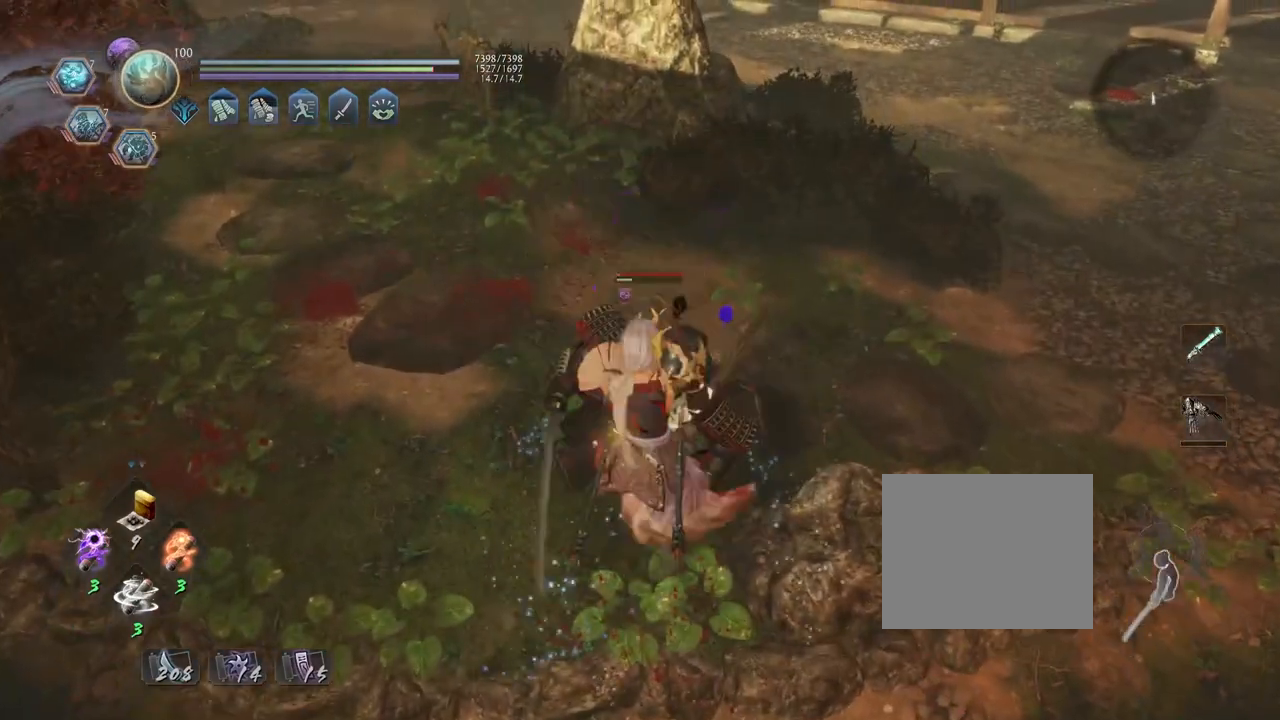
{"buttons": ["CIRCLE", "R1"], "left_stick": "center", "right_stick": "center", "events": [[17, "CIRCLE", "down"], [33, "DPAD_RIGHT", "down"], [117, "DPAD_RIGHT", "up"]]}
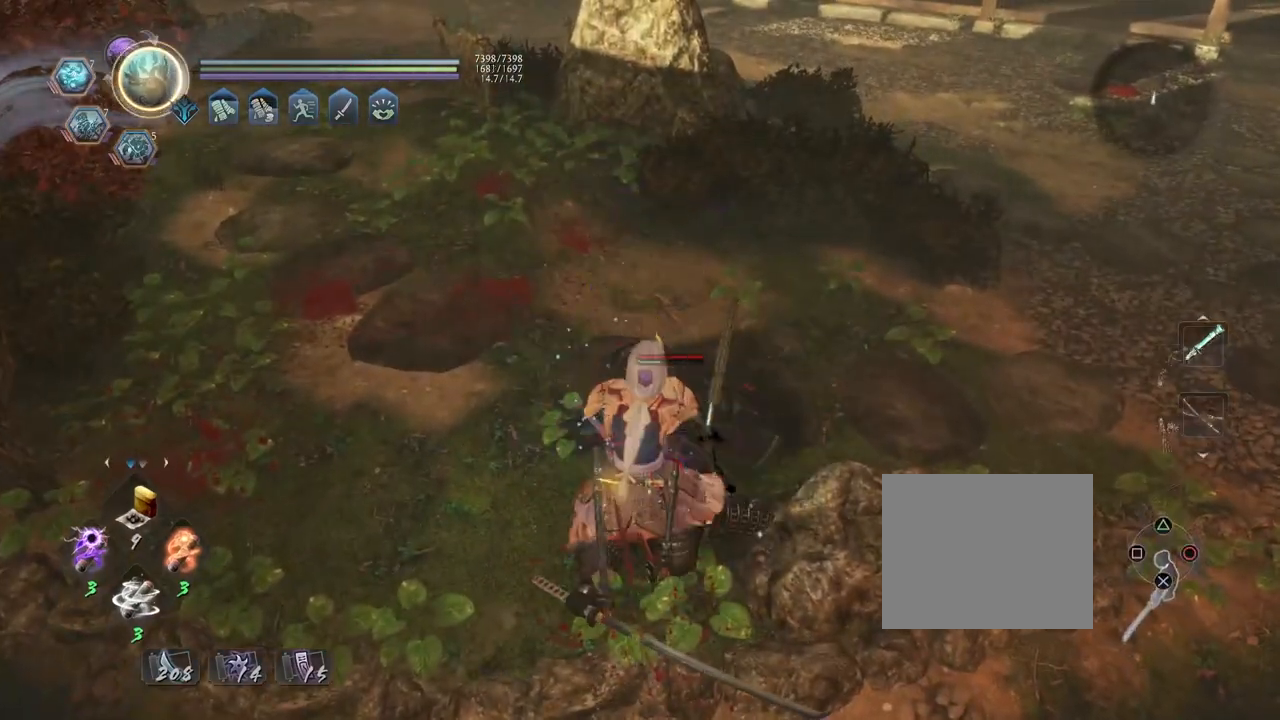
{"buttons": ["CIRCLE", "R1"], "left_stick": "center", "right_stick": "center", "events": []}
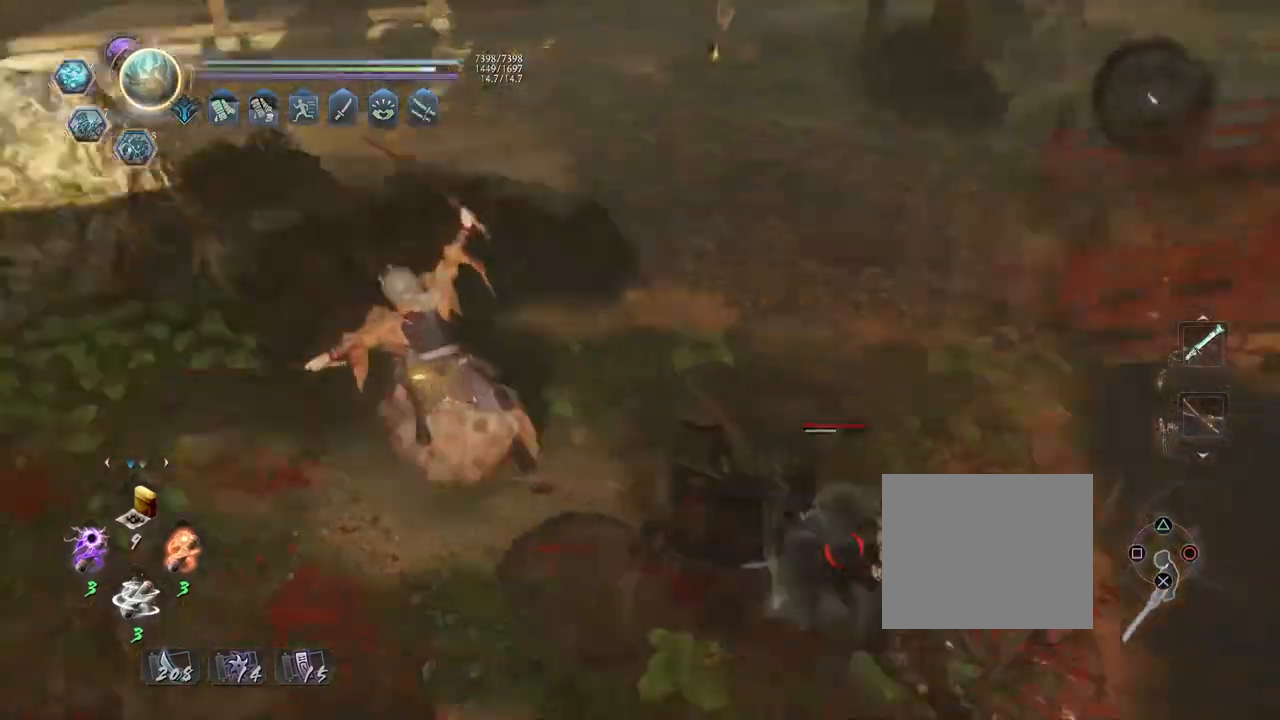
{"buttons": [], "left_stick": "center", "right_stick": "center", "events": [[83, "CIRCLE", "up"], [100, "R1", "up"], [183, "R1", "down"], [217, "CIRCLE", "down"], [300, "CIRCLE", "up"], [333, "R1", "up"]]}
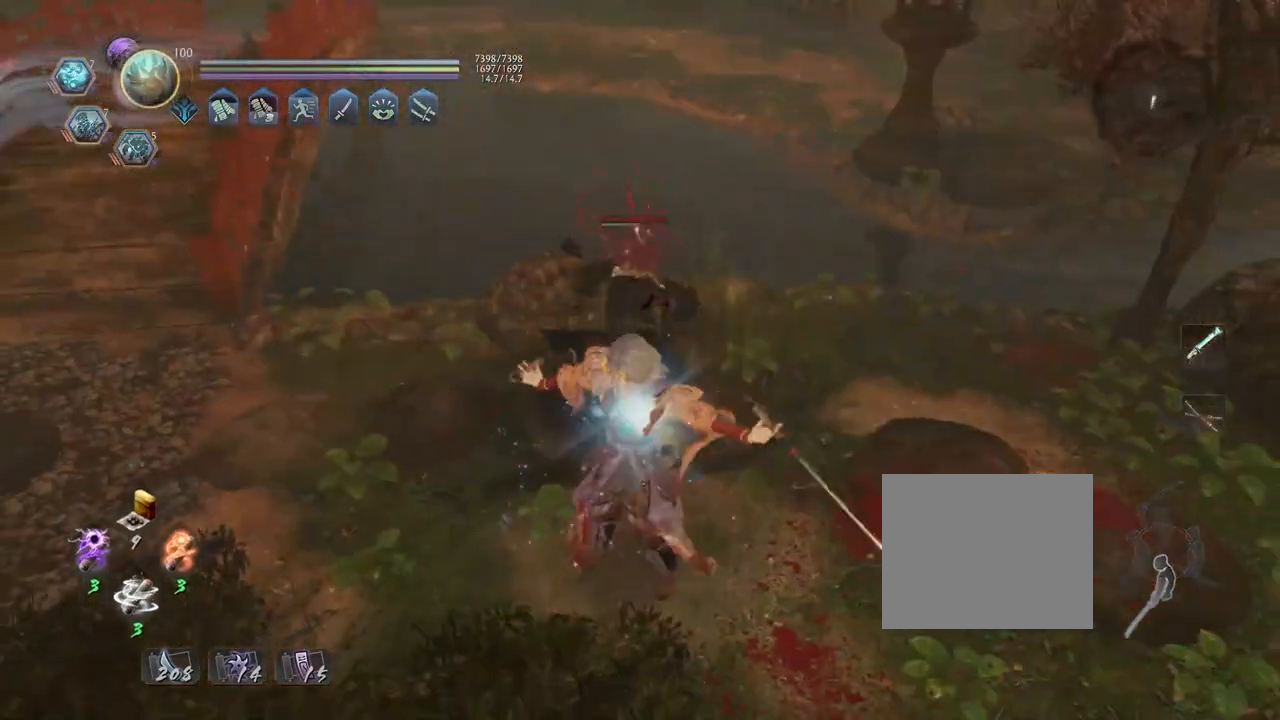
{"buttons": ["CROSS"], "left_stick": "up-left", "right_stick": "up-left", "events": [[17, "left_stick", "up-left"], [300, "CROSS", "down"], [300, "right_stick", "up-left"]]}
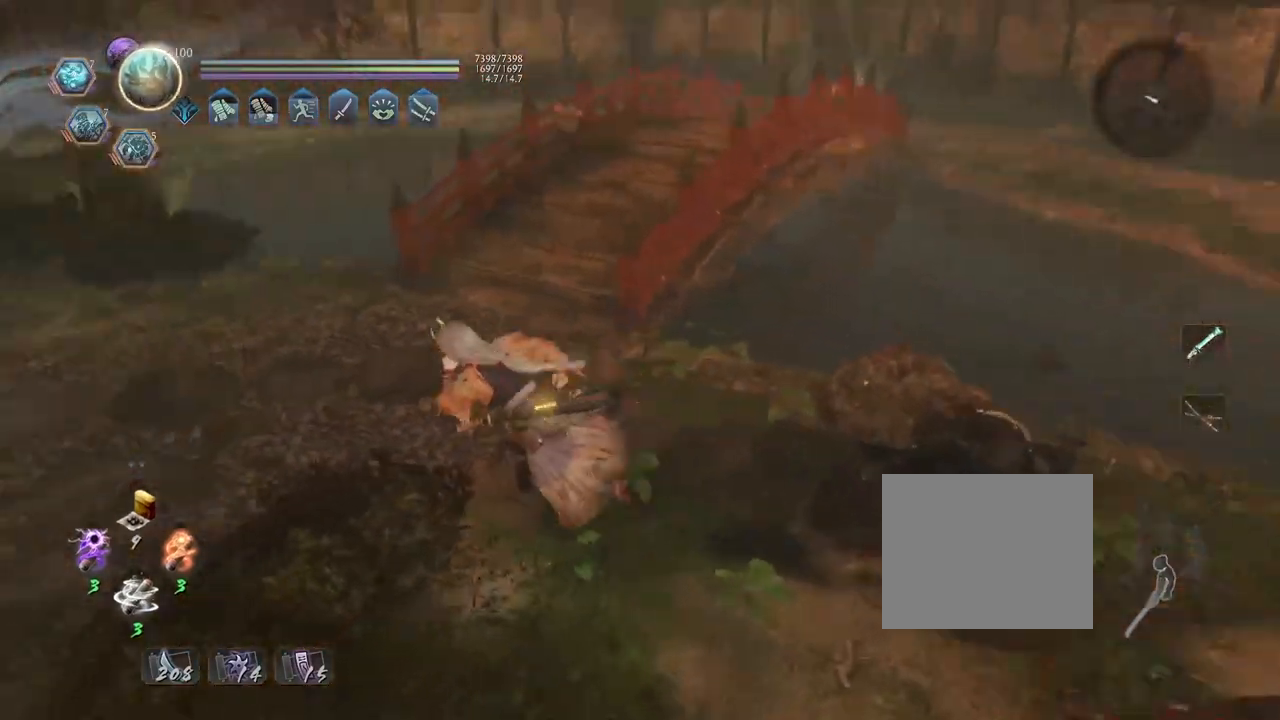
{"buttons": ["CROSS"], "left_stick": "up-left", "right_stick": "up-left", "events": []}
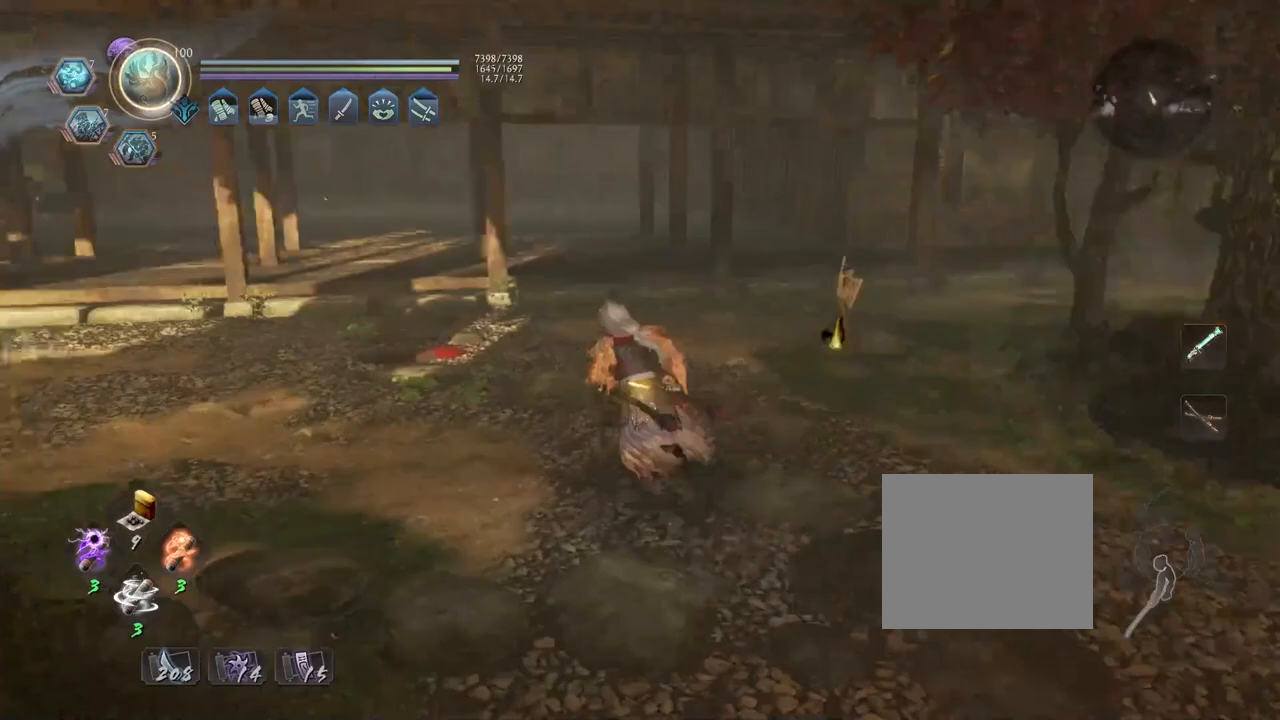
{"buttons": ["CROSS"], "left_stick": "up-left", "right_stick": "up-left", "events": [[350, "right_stick", "center"], [483, "right_stick", "up-left"]]}
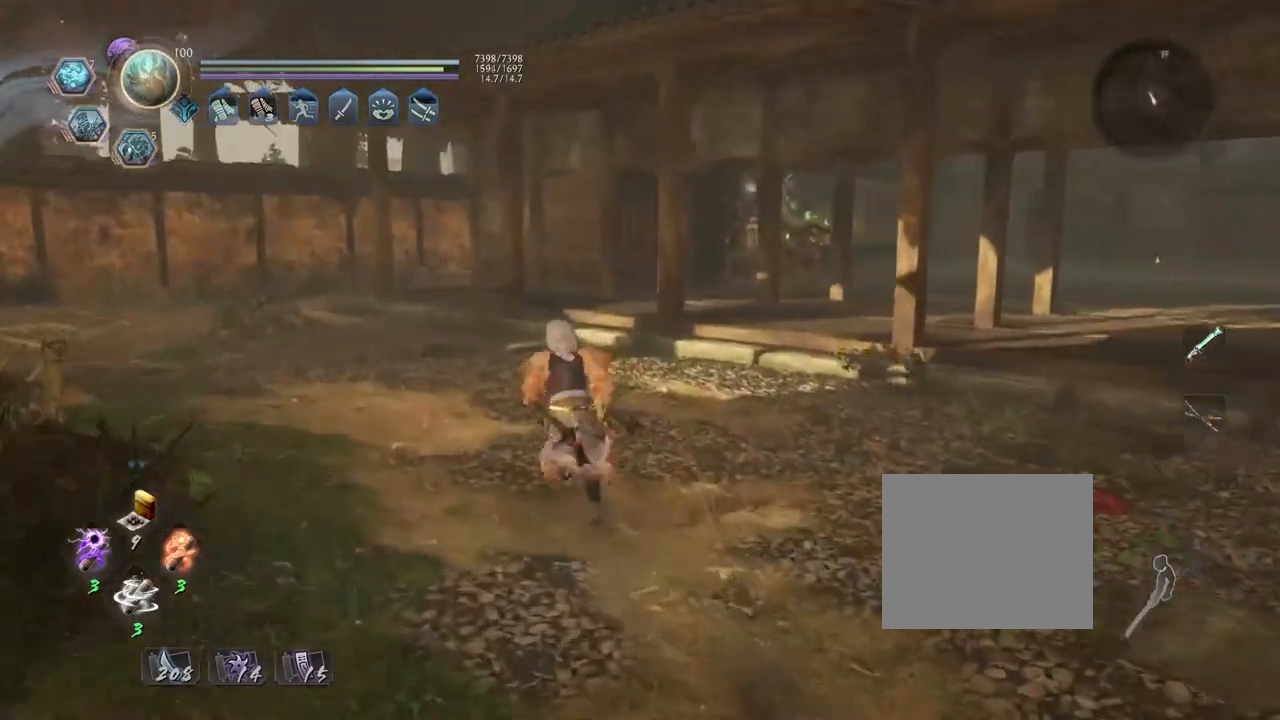
{"buttons": ["CROSS"], "left_stick": "up-left", "right_stick": "left", "events": [[67, "right_stick", "left"]]}
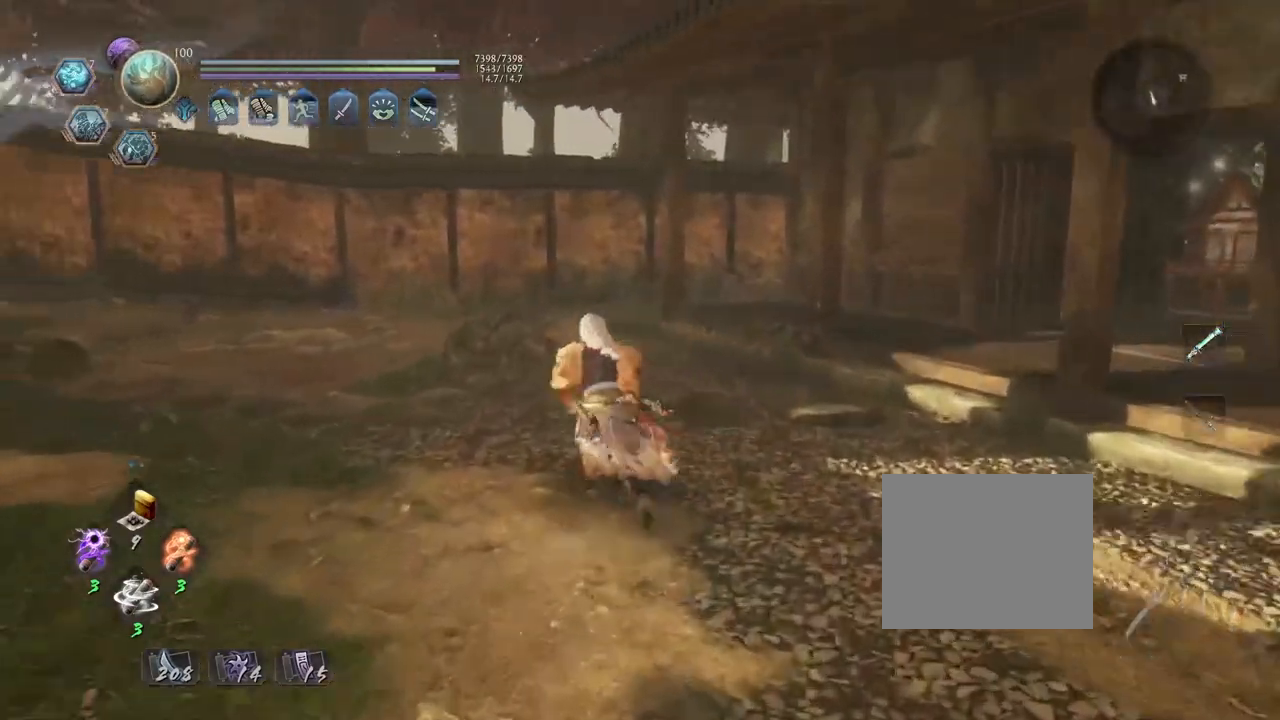
{"buttons": ["CROSS"], "left_stick": "up-left", "right_stick": "down-left", "events": [[150, "right_stick", "center"], [317, "right_stick", "left"], [417, "right_stick", "down-left"]]}
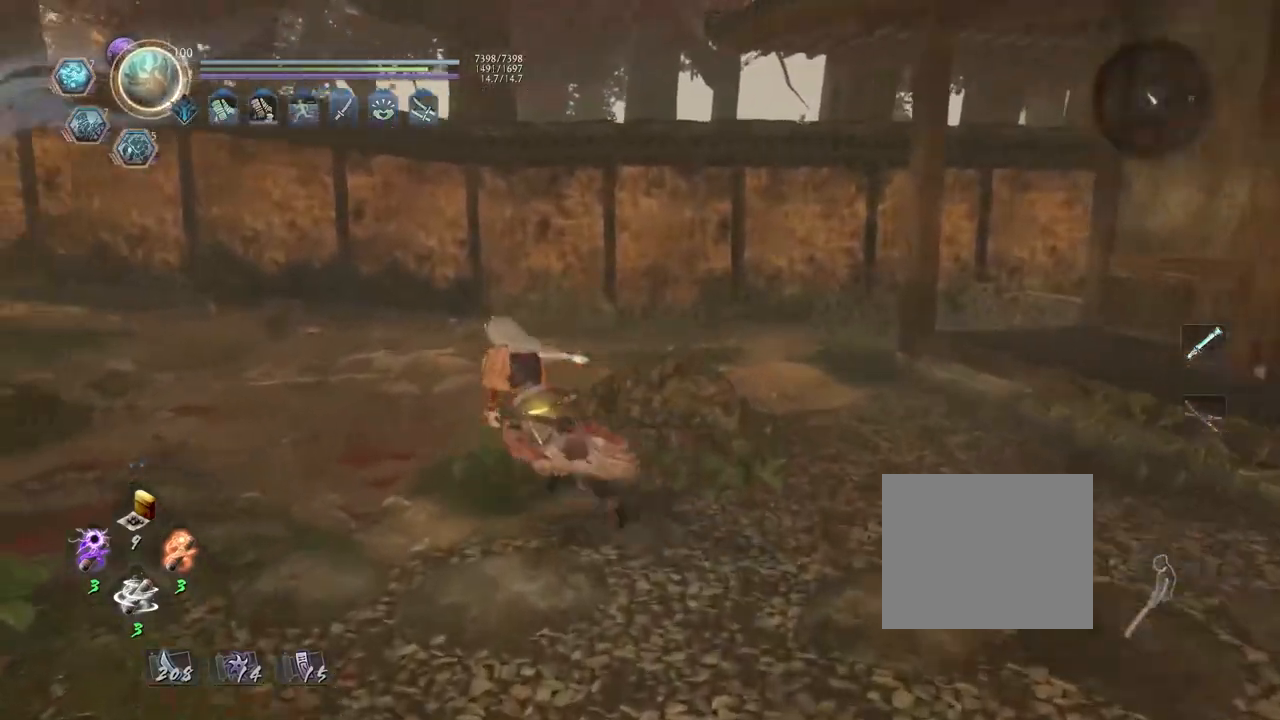
{"buttons": ["L2", "R1"], "left_stick": "center", "right_stick": "center", "events": [[83, "left_stick", "center"], [150, "CROSS", "up"], [267, "right_stick", "center"], [383, "R1", "down"], [500, "L2", "down"]]}
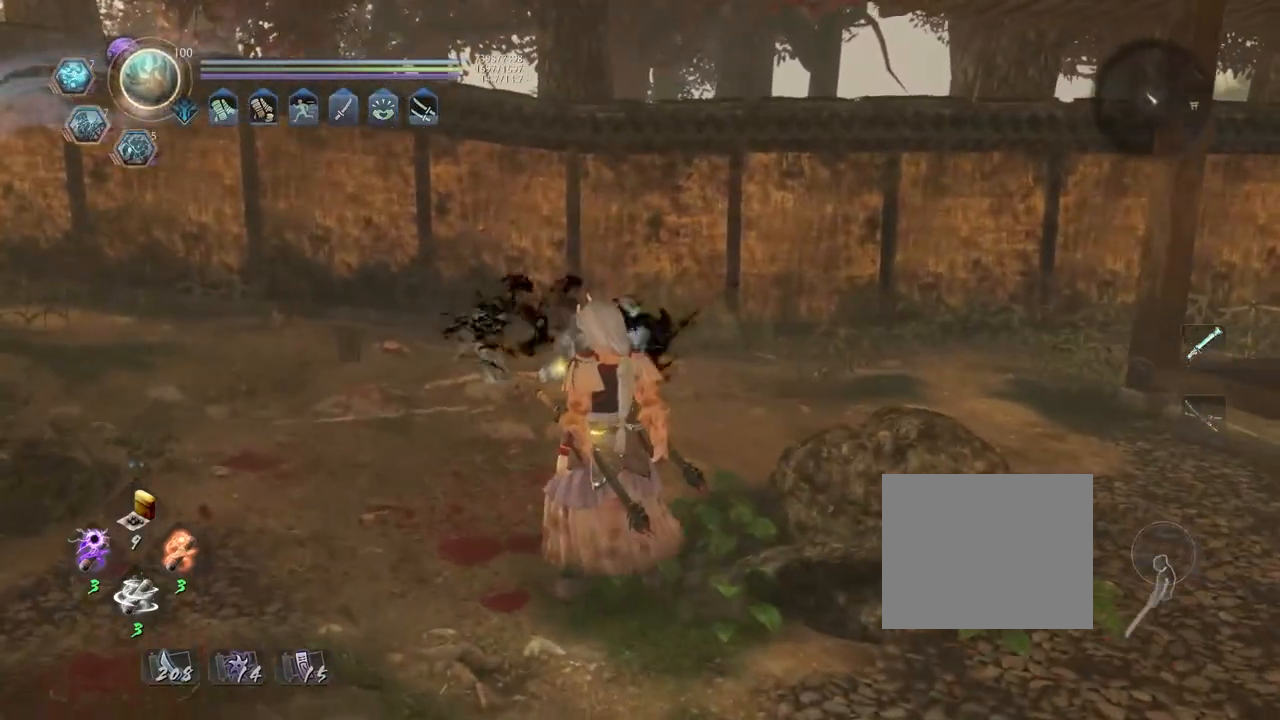
{"buttons": [], "left_stick": "up", "right_stick": "down", "events": [[150, "L2", "up"], [267, "R1", "up"], [350, "left_stick", "up-left"], [417, "right_stick", "down"], [433, "left_stick", "up"]]}
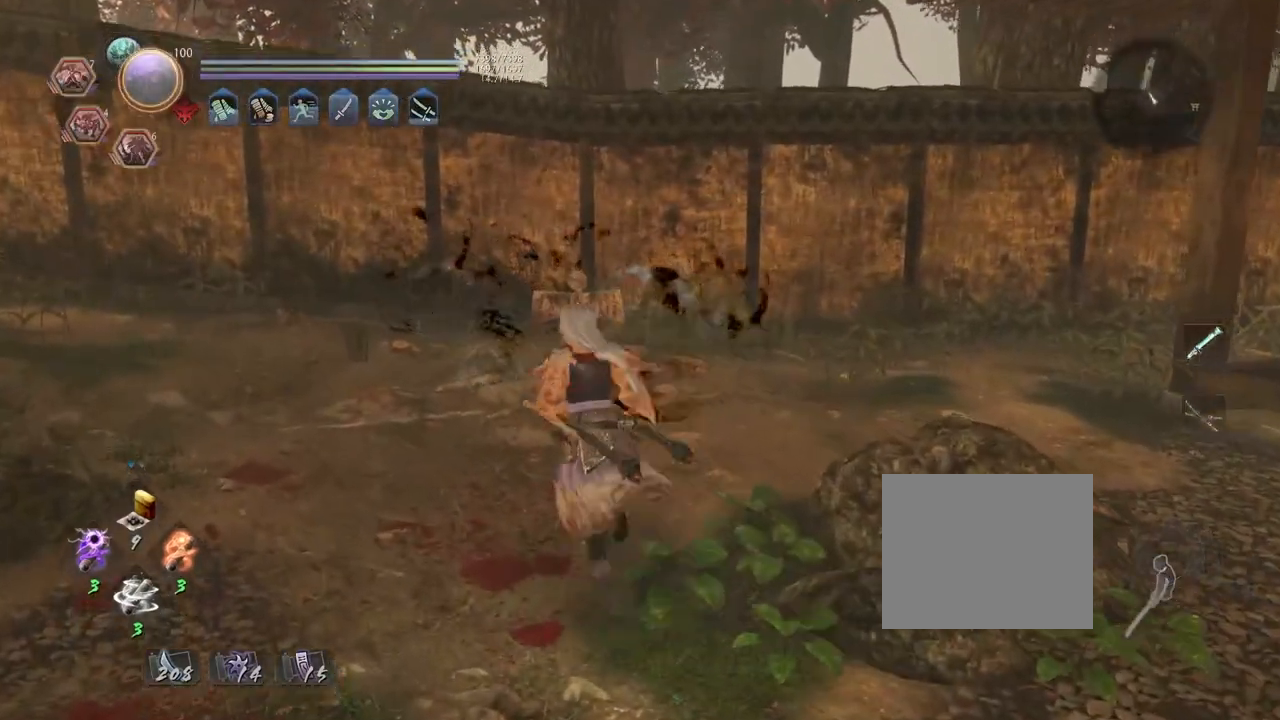
{"buttons": ["CIRCLE"], "left_stick": "center", "right_stick": "center", "events": [[417, "right_stick", "center"], [450, "CIRCLE", "down"], [450, "left_stick", "center"]]}
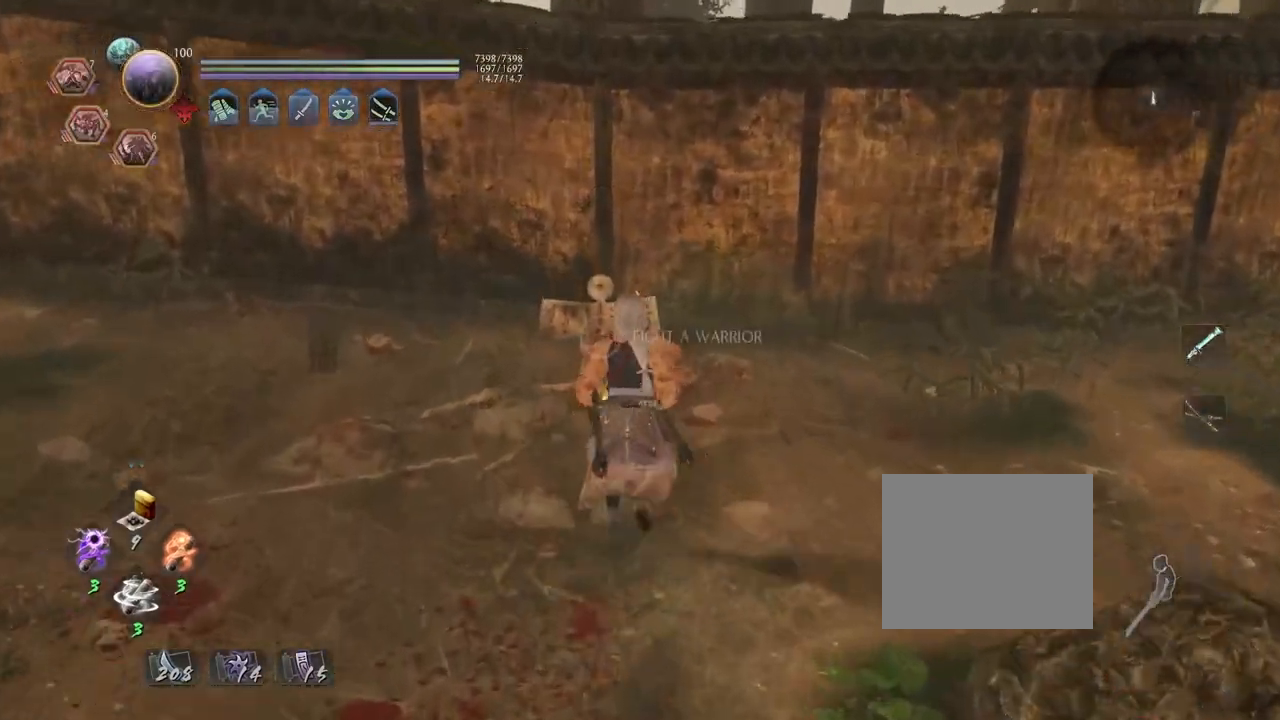
{"buttons": ["CIRCLE"], "left_stick": "center", "right_stick": "center", "events": []}
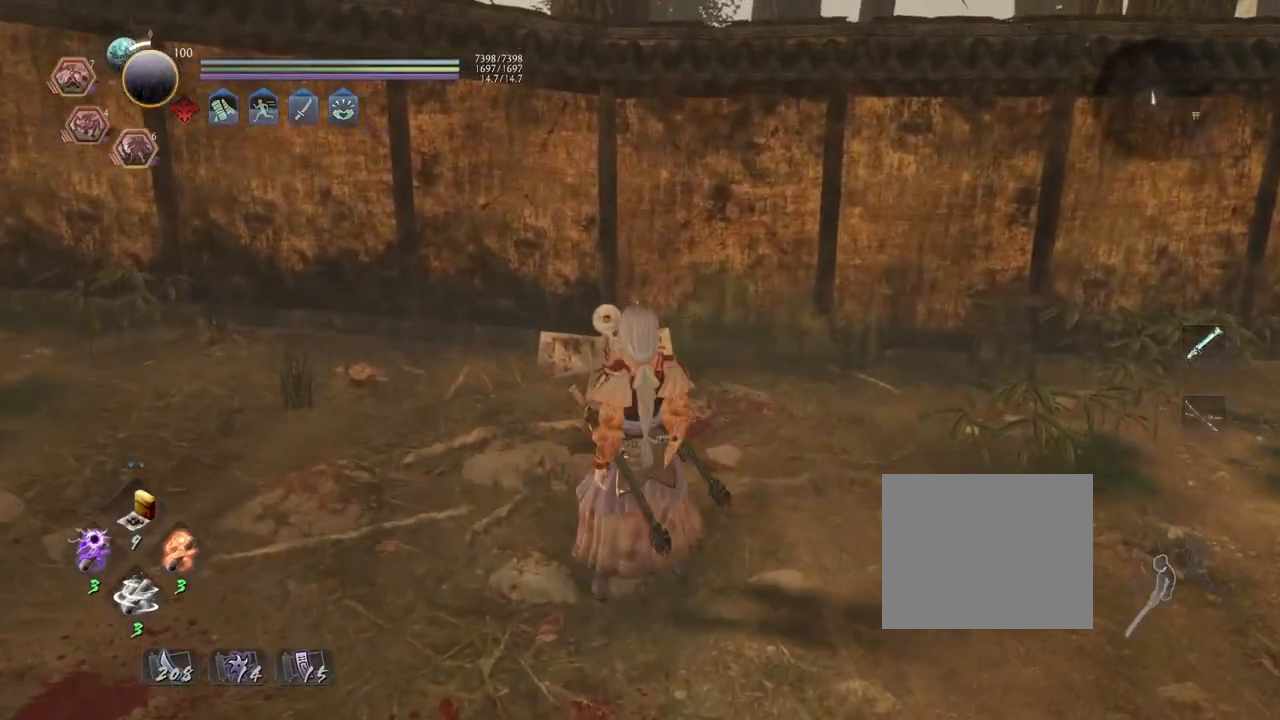
{"buttons": ["CROSS"], "left_stick": "down", "right_stick": "right", "events": [[117, "CIRCLE", "up"], [183, "left_stick", "down"], [267, "right_stick", "right"], [417, "CROSS", "down"]]}
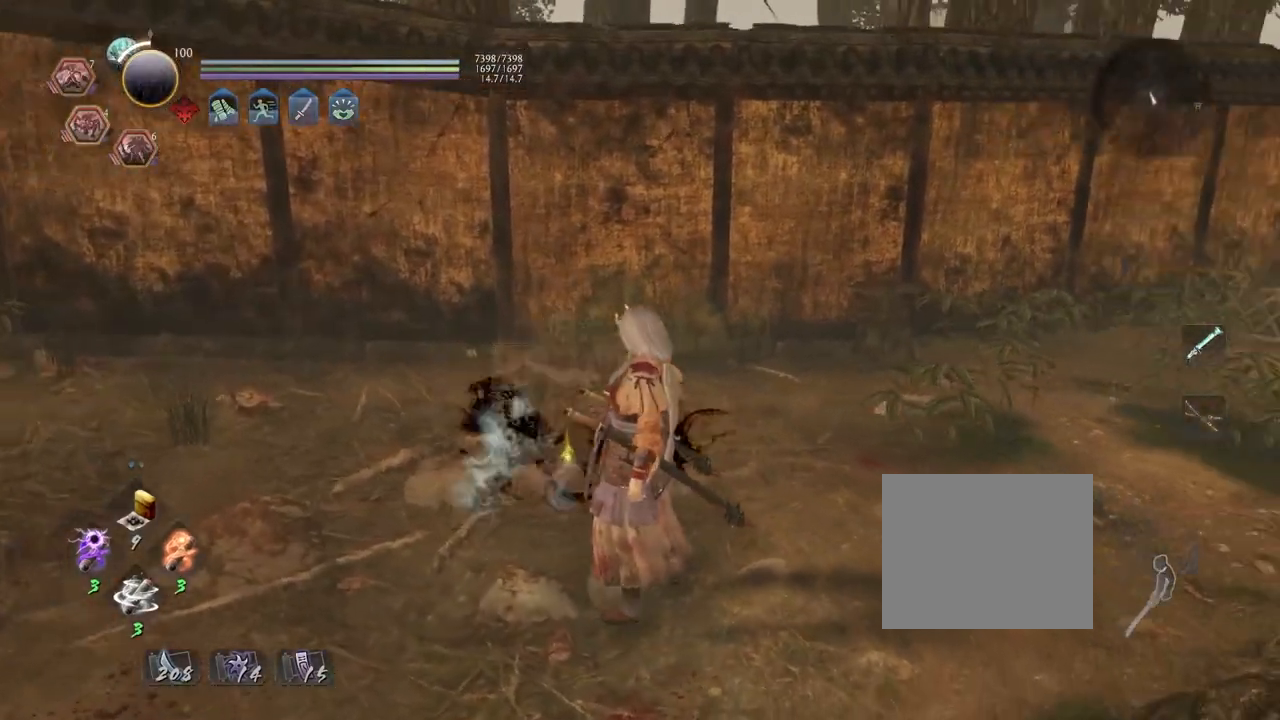
{"buttons": ["CROSS"], "left_stick": "down", "right_stick": "center", "events": [[367, "right_stick", "center"]]}
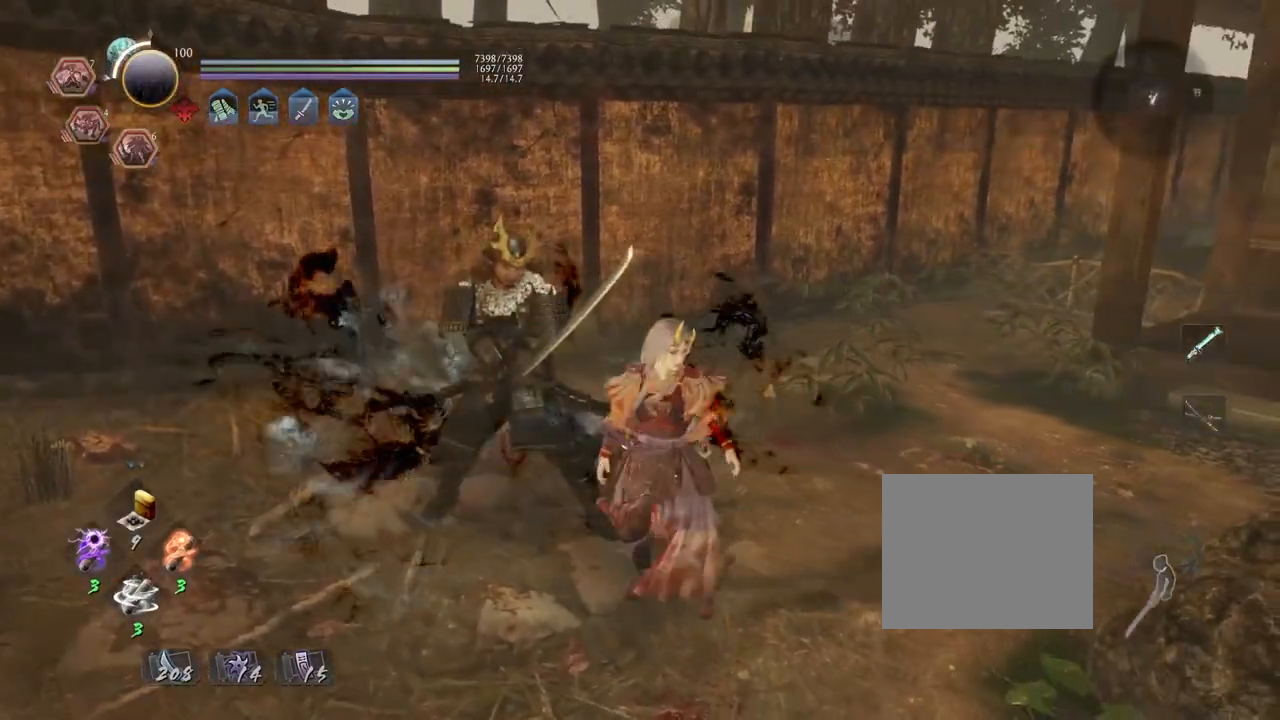
{"buttons": ["L1"], "left_stick": "down", "right_stick": "center", "events": [[83, "CROSS", "up"], [250, "R3", "down"], [367, "R3", "up"], [433, "L1", "down"]]}
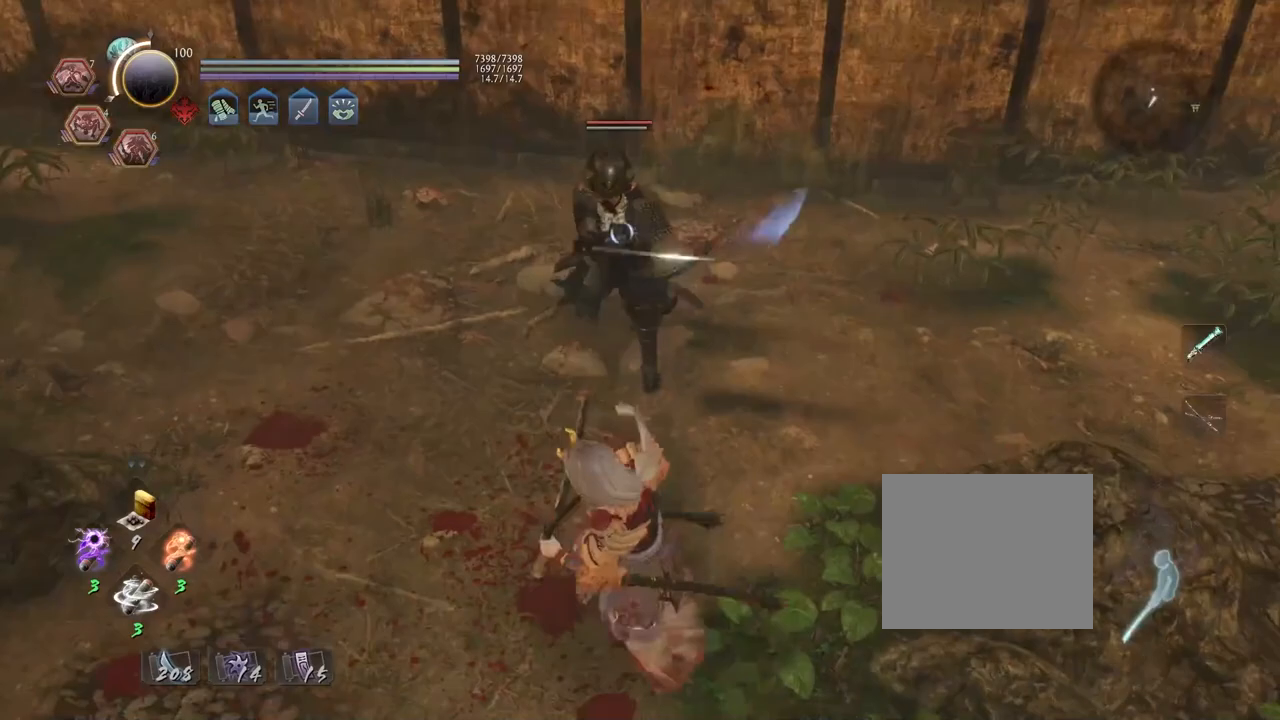
{"buttons": [], "left_stick": "center", "right_stick": "center", "events": [[67, "CROSS", "down"], [150, "L1", "up"], [167, "CROSS", "up"], [467, "left_stick", "center"]]}
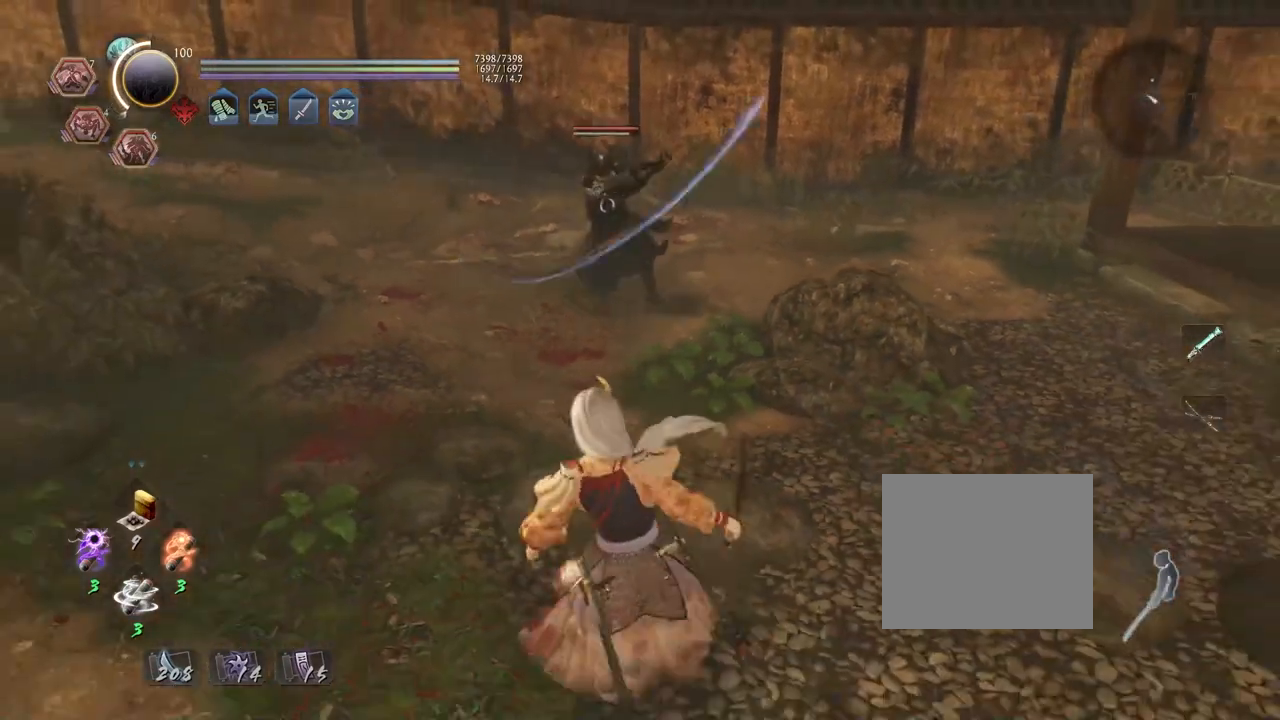
{"buttons": ["R1", "DPAD_RIGHT"], "left_stick": "center", "right_stick": "center", "events": [[417, "R1", "down"], [467, "DPAD_RIGHT", "down"]]}
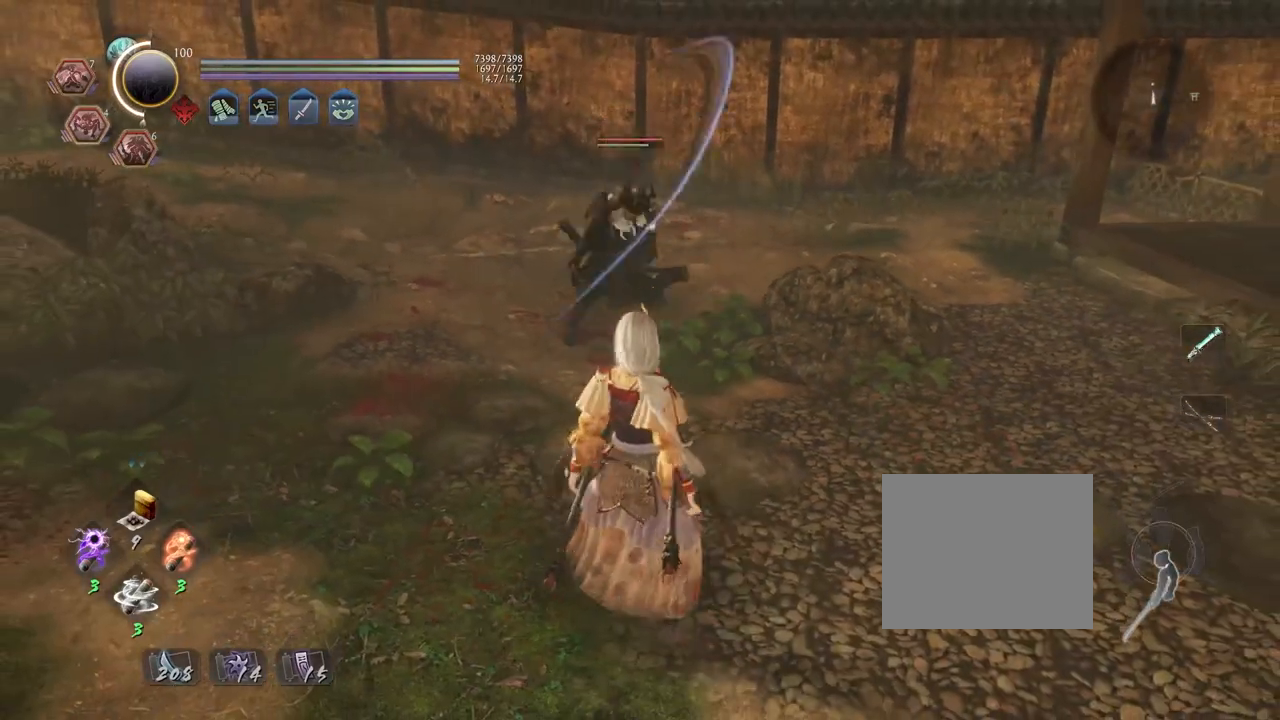
{"buttons": ["TRIANGLE", "R1"], "left_stick": "center", "right_stick": "center", "events": [[83, "DPAD_RIGHT", "up"], [400, "TRIANGLE", "down"]]}